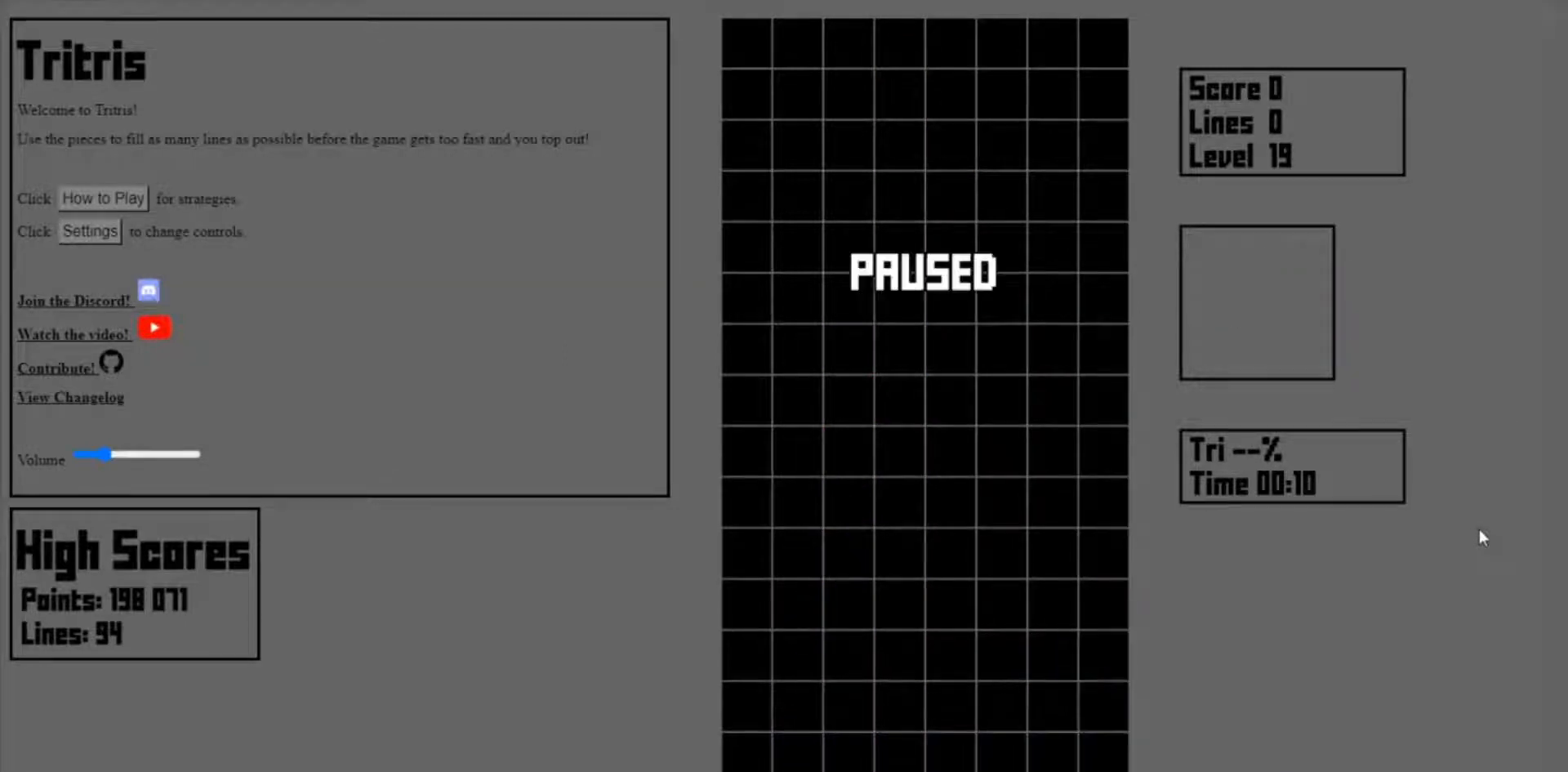
Gameplay with keyboard; each line is a JSON object with the keys held at the frame after it. "events" lists presses ("down") and releases ("up") of "down", "left", "right", "x" and "z" between this image and that frame as [ms after this image, input, new state], when the widget could be followed in between. No other keys are recorded. Mouse input is not recorded.
{"keys": [], "events": []}
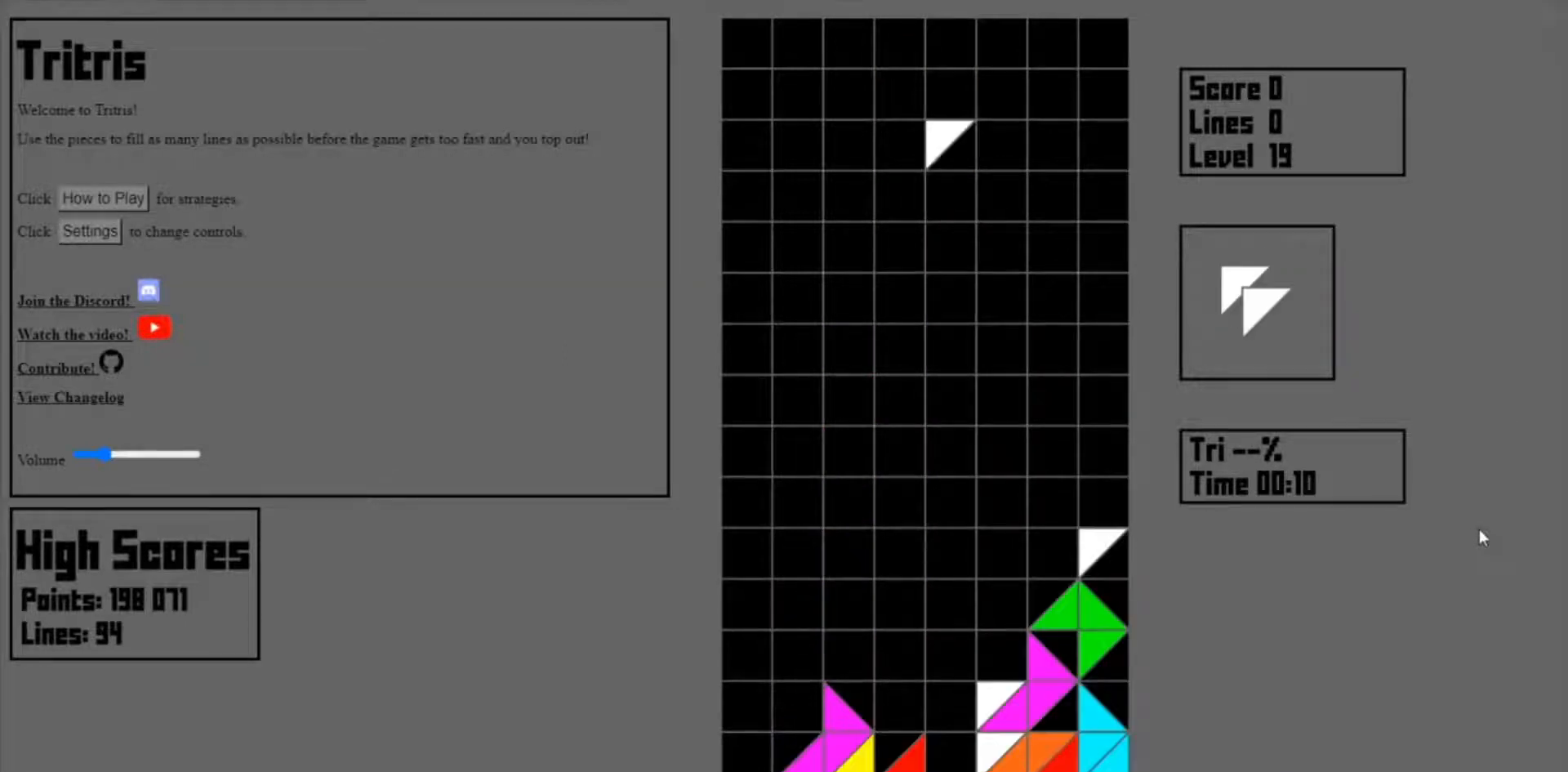
{"keys": [], "events": [[267, "left", "down"], [333, "left", "up"]]}
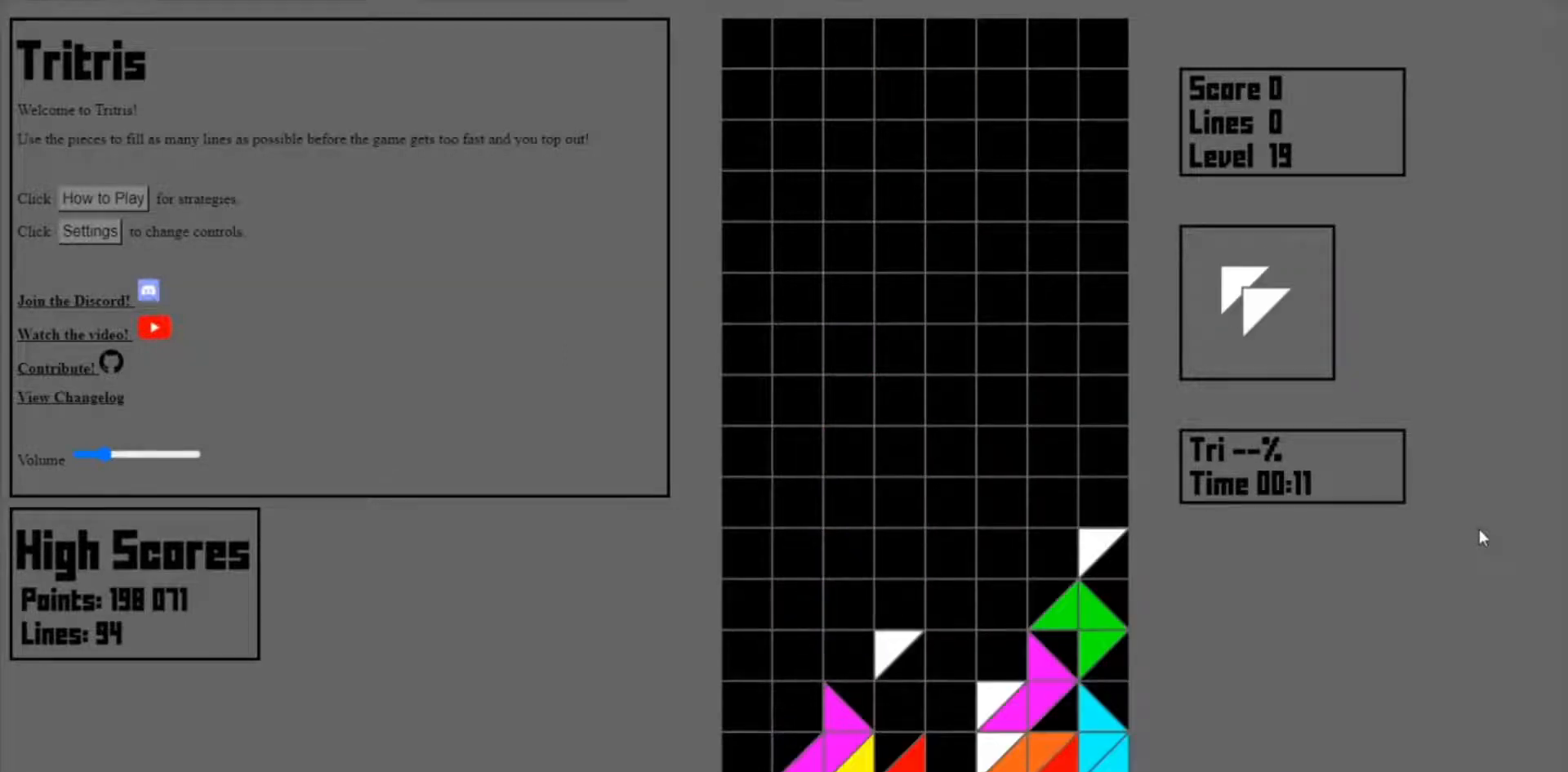
{"keys": [], "events": []}
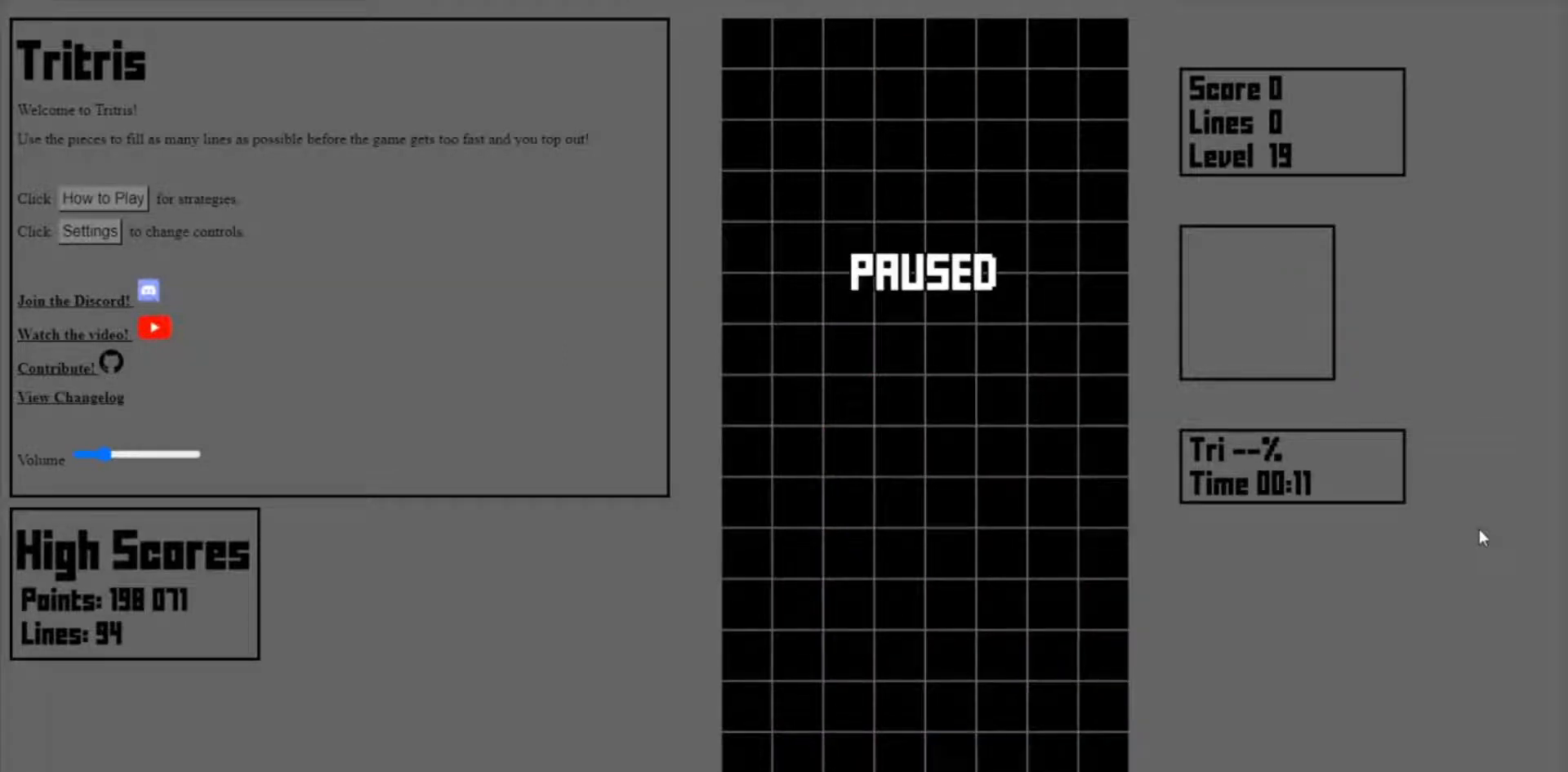
{"keys": [], "events": [[400, "left", "down"], [467, "left", "up"]]}
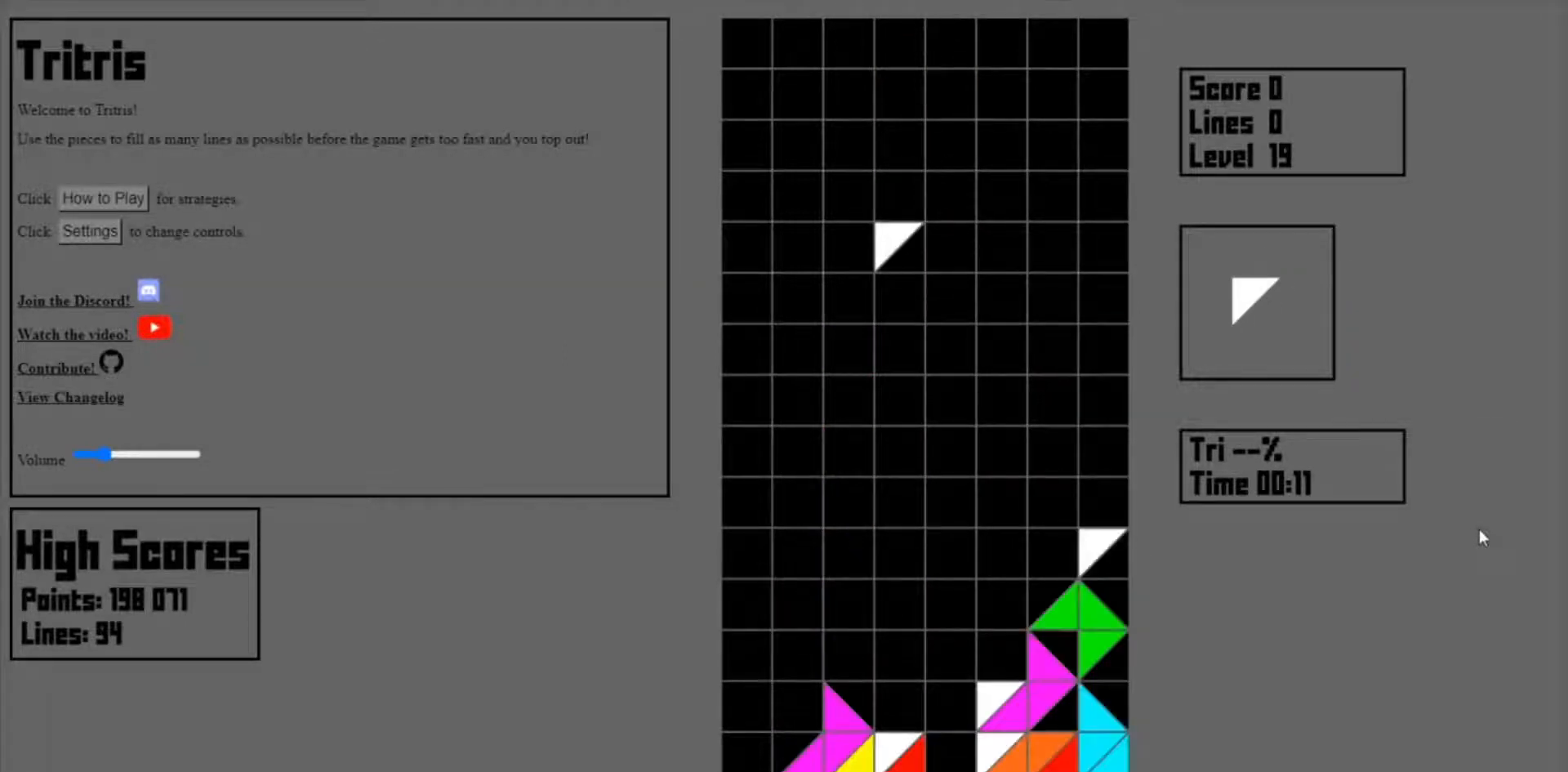
{"keys": [], "events": [[33, "left", "down"], [100, "left", "up"], [300, "left", "down"], [333, "left", "up"]]}
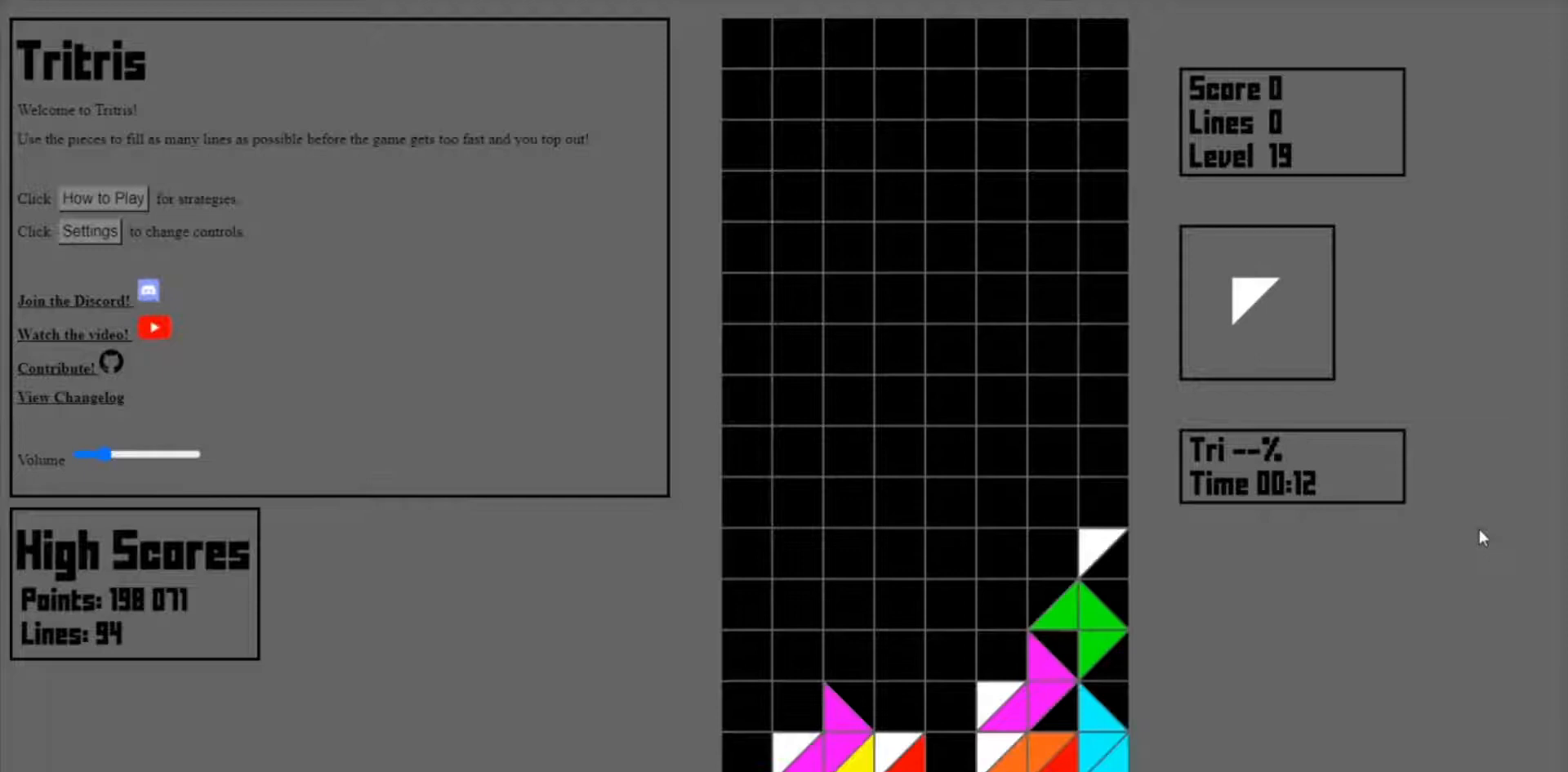
{"keys": [], "events": []}
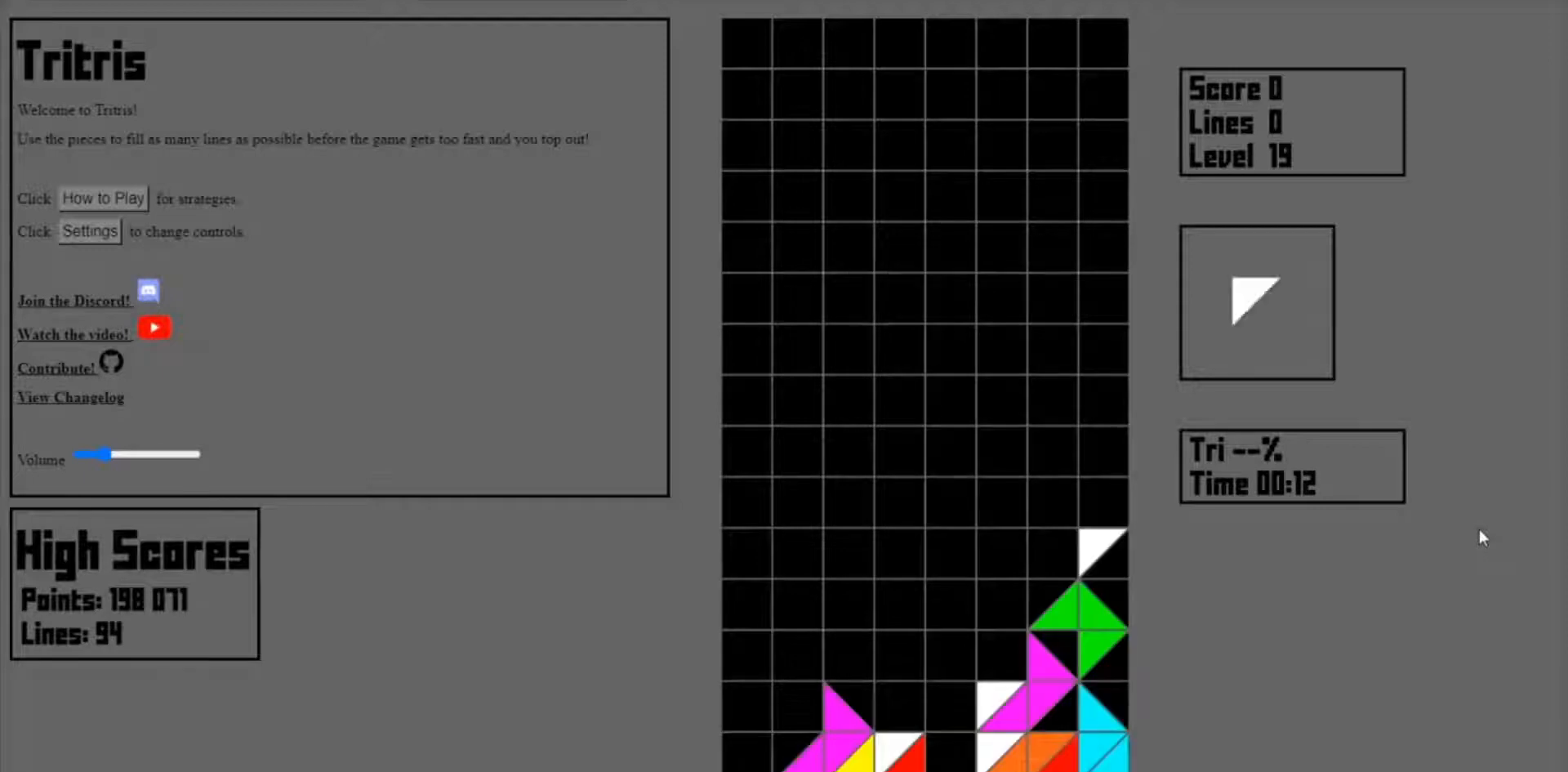
{"keys": [], "events": []}
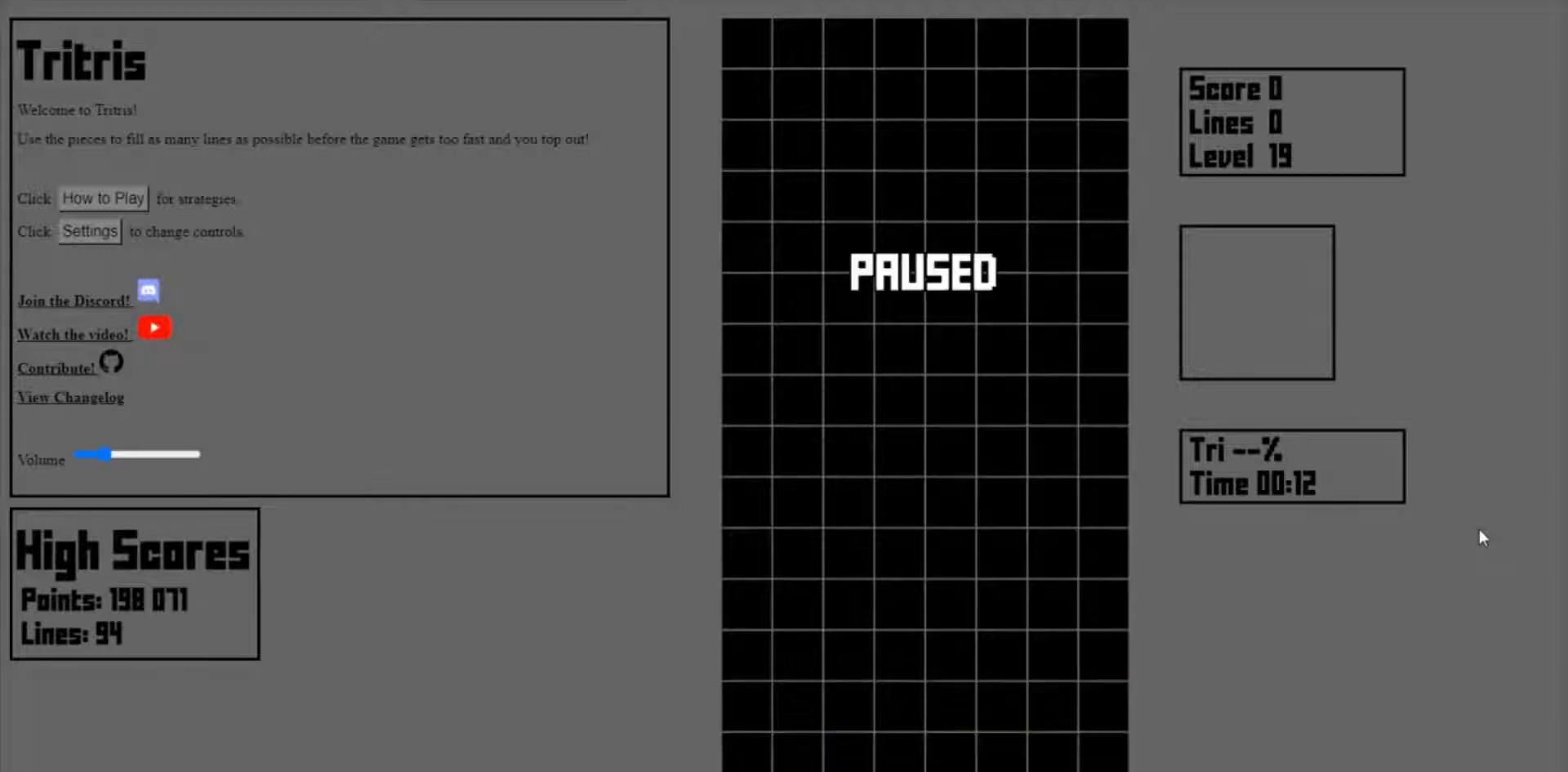
{"keys": [], "events": [[33, "right", "down"], [100, "right", "up"]]}
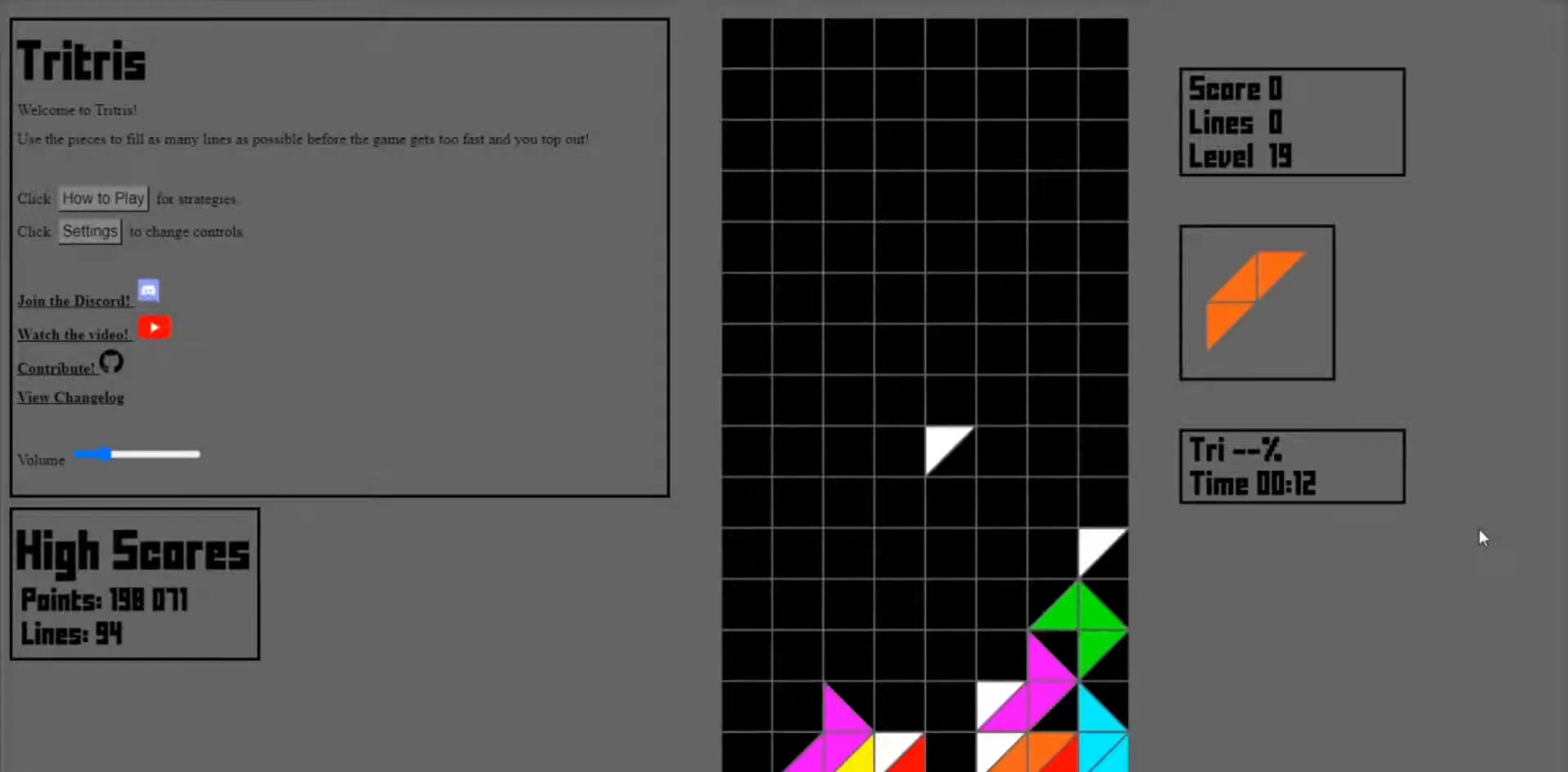
{"keys": [], "events": [[100, "right", "down"], [233, "right", "up"]]}
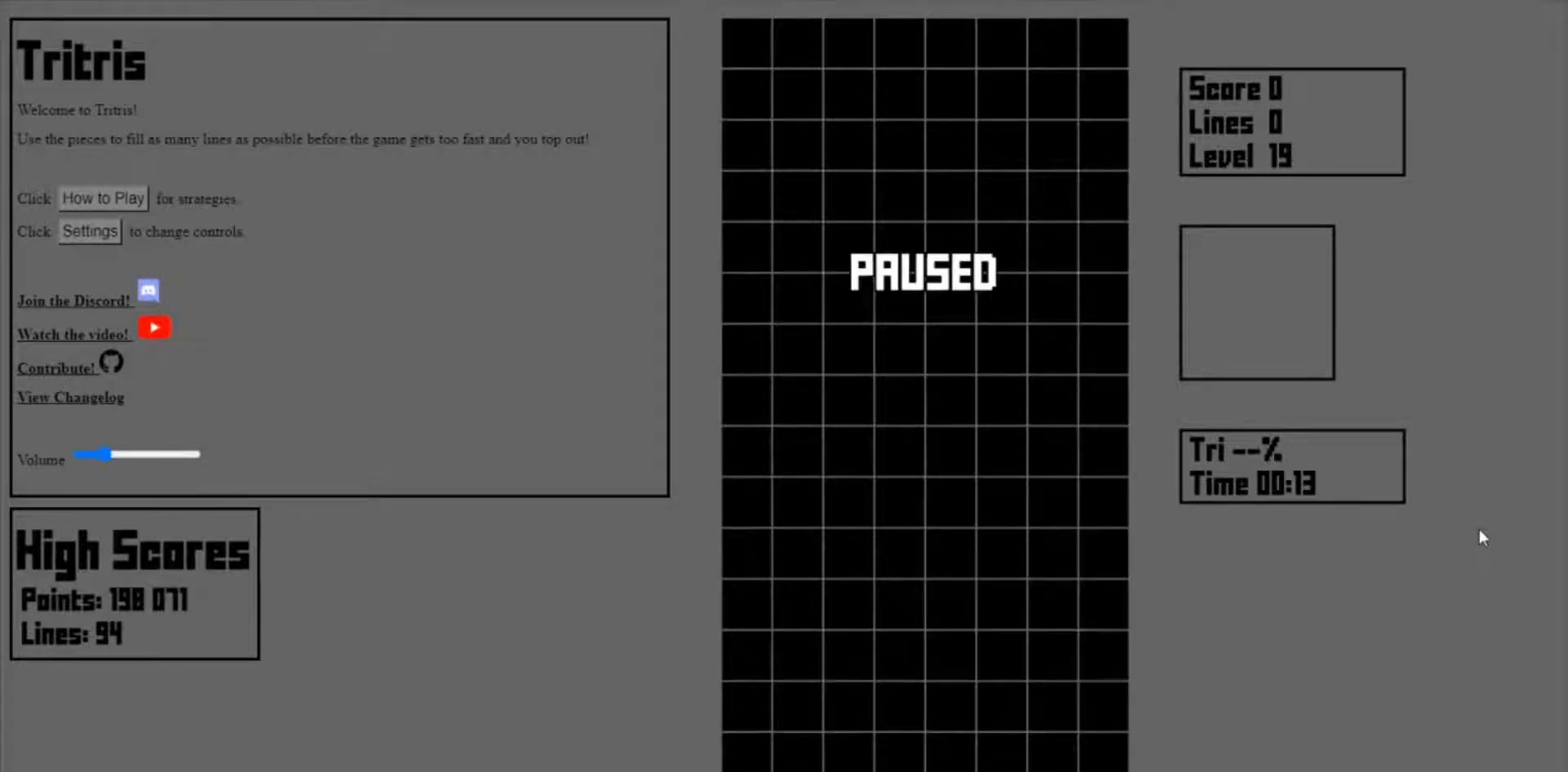
{"keys": [], "events": []}
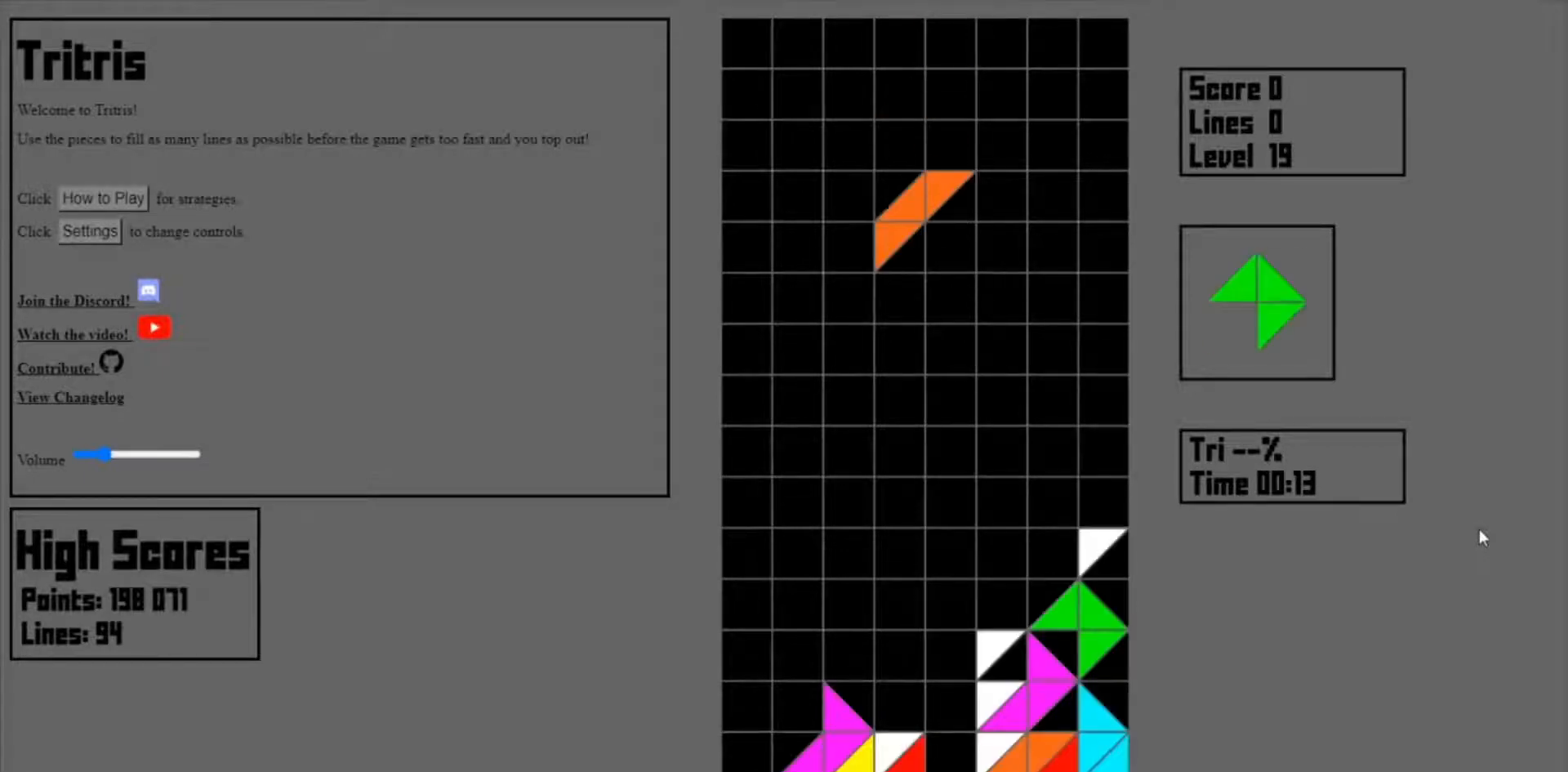
{"keys": [], "events": [[33, "left", "down"], [100, "left", "up"], [200, "left", "down"], [233, "left", "up"], [300, "left", "down"], [367, "left", "up"], [433, "left", "down"], [500, "left", "up"]]}
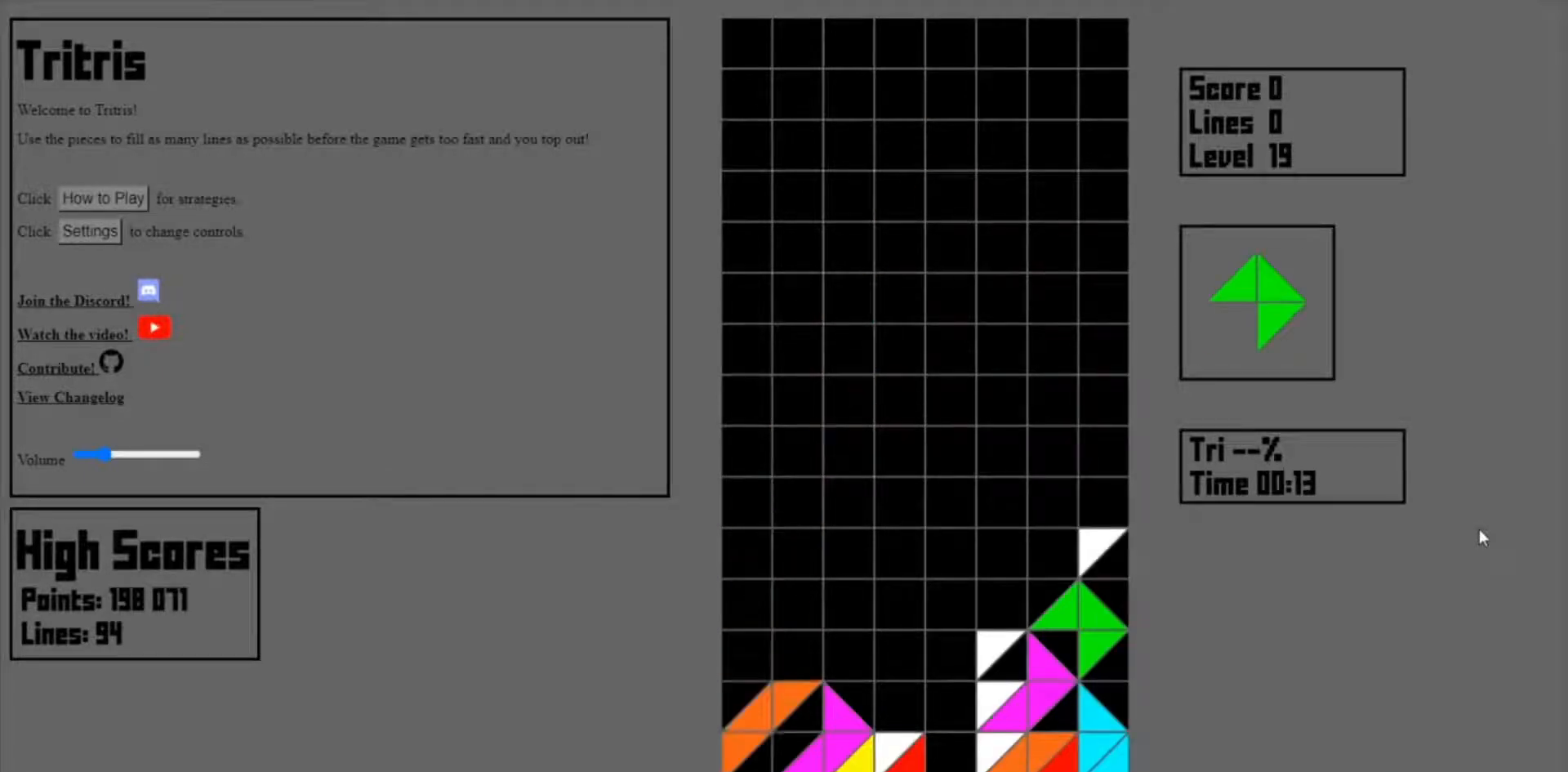
{"keys": [], "events": []}
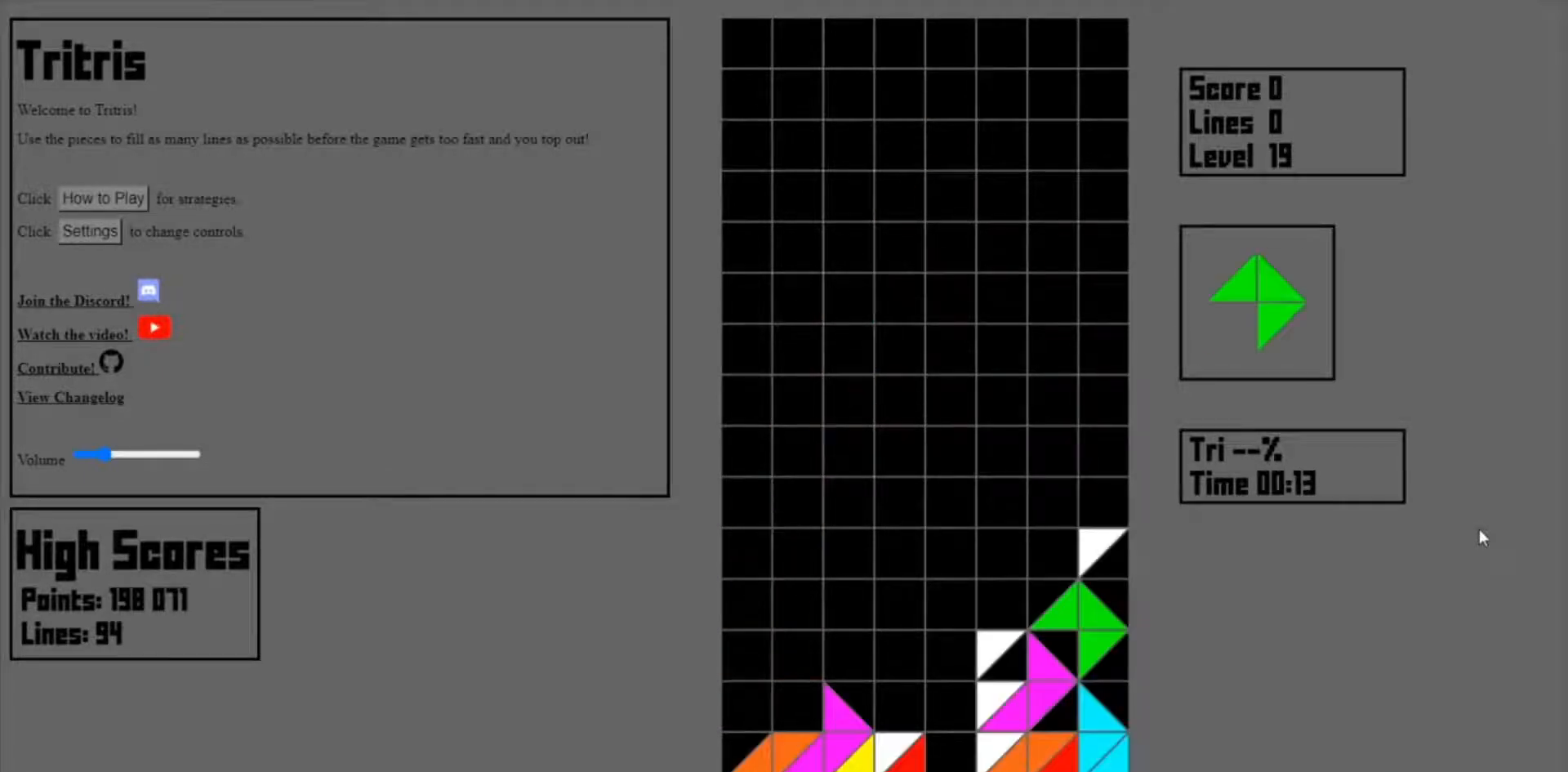
{"keys": [], "events": [[100, "right", "down"], [167, "right", "up"], [233, "right", "down"], [300, "right", "up"]]}
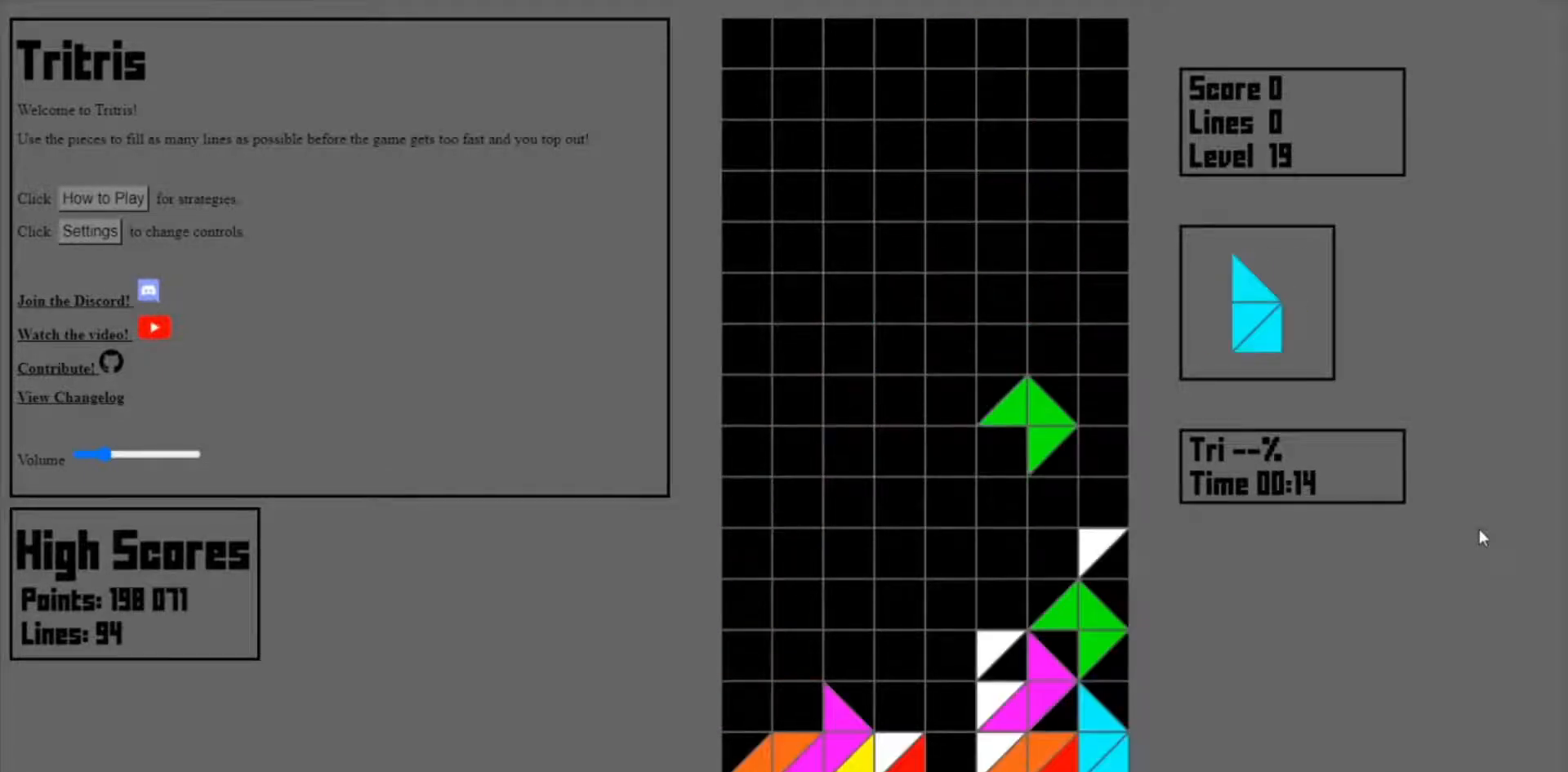
{"keys": [], "events": []}
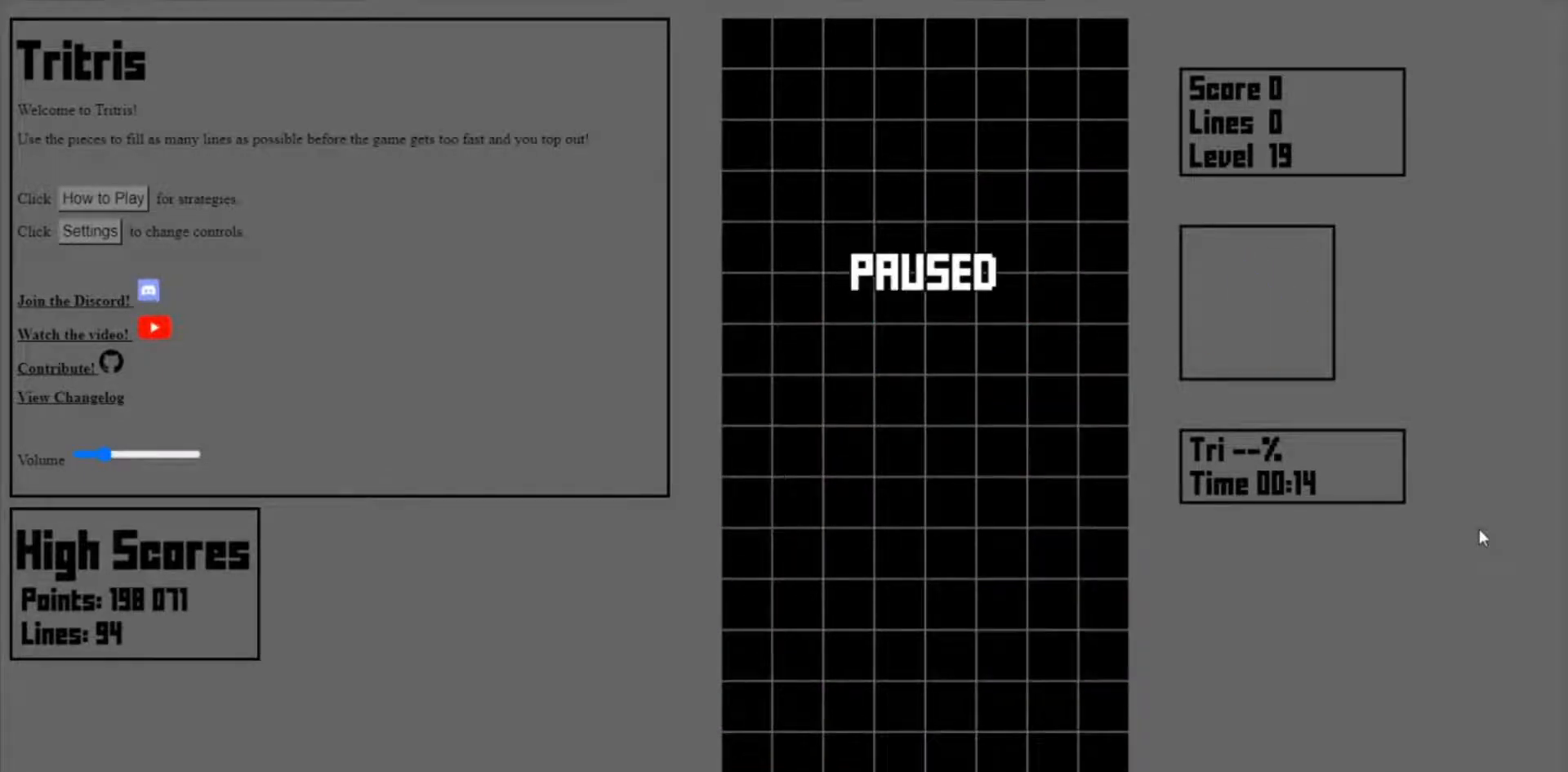
{"keys": [], "events": [[367, "left", "down"], [433, "left", "up"]]}
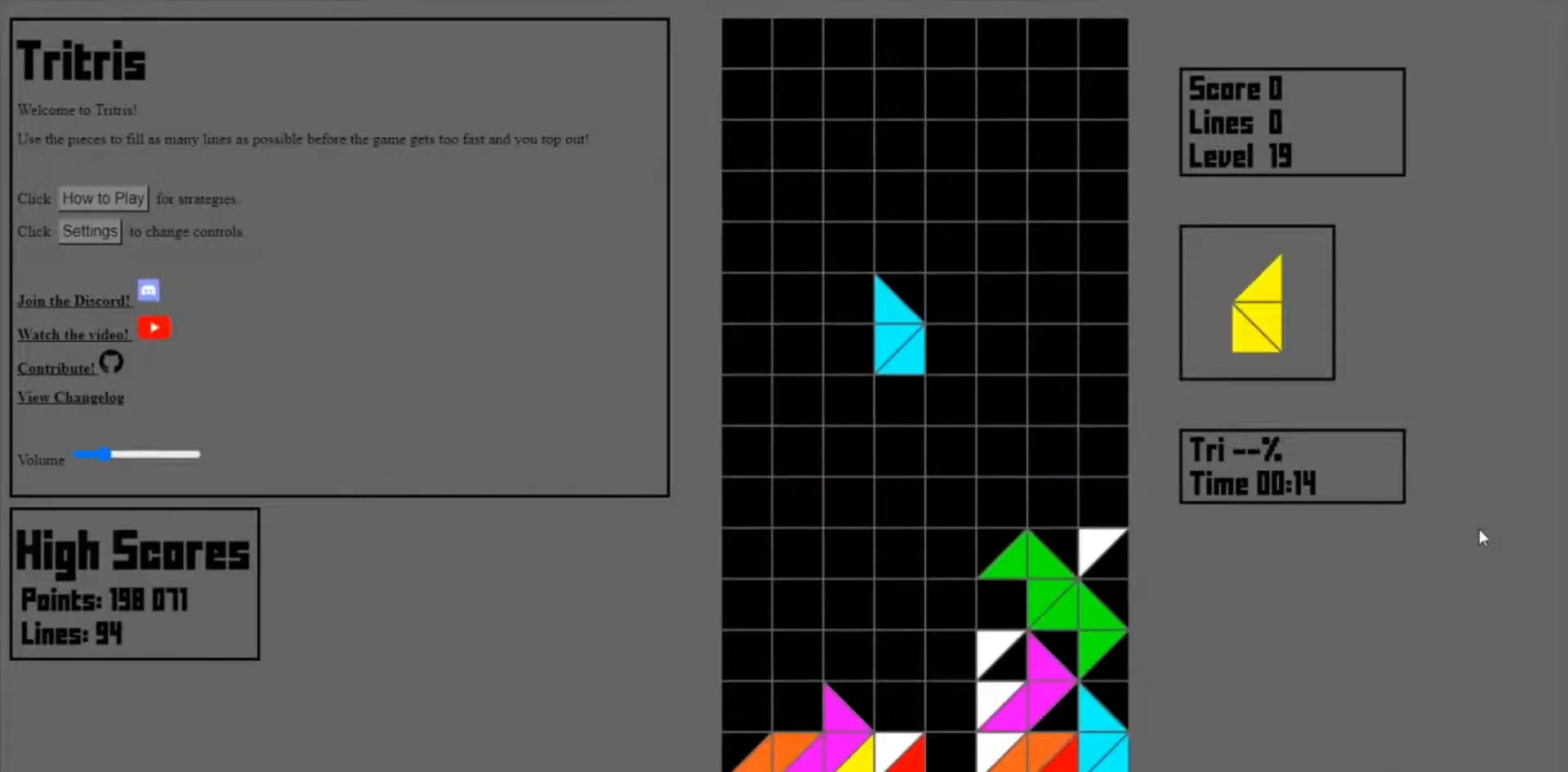
{"keys": [], "events": [[33, "left", "down"], [67, "left", "up"], [133, "left", "down"], [200, "left", "up"]]}
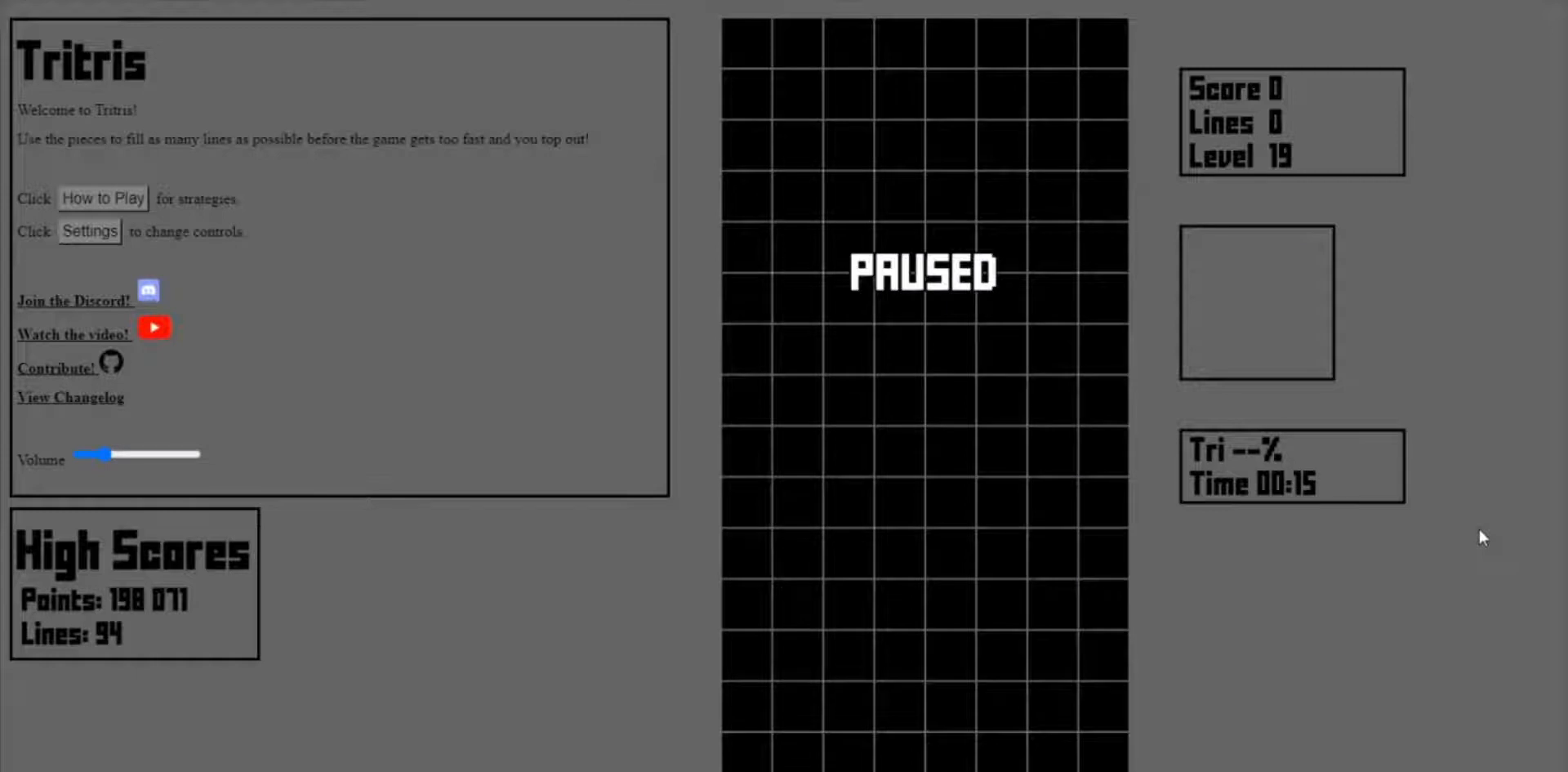
{"keys": [], "events": []}
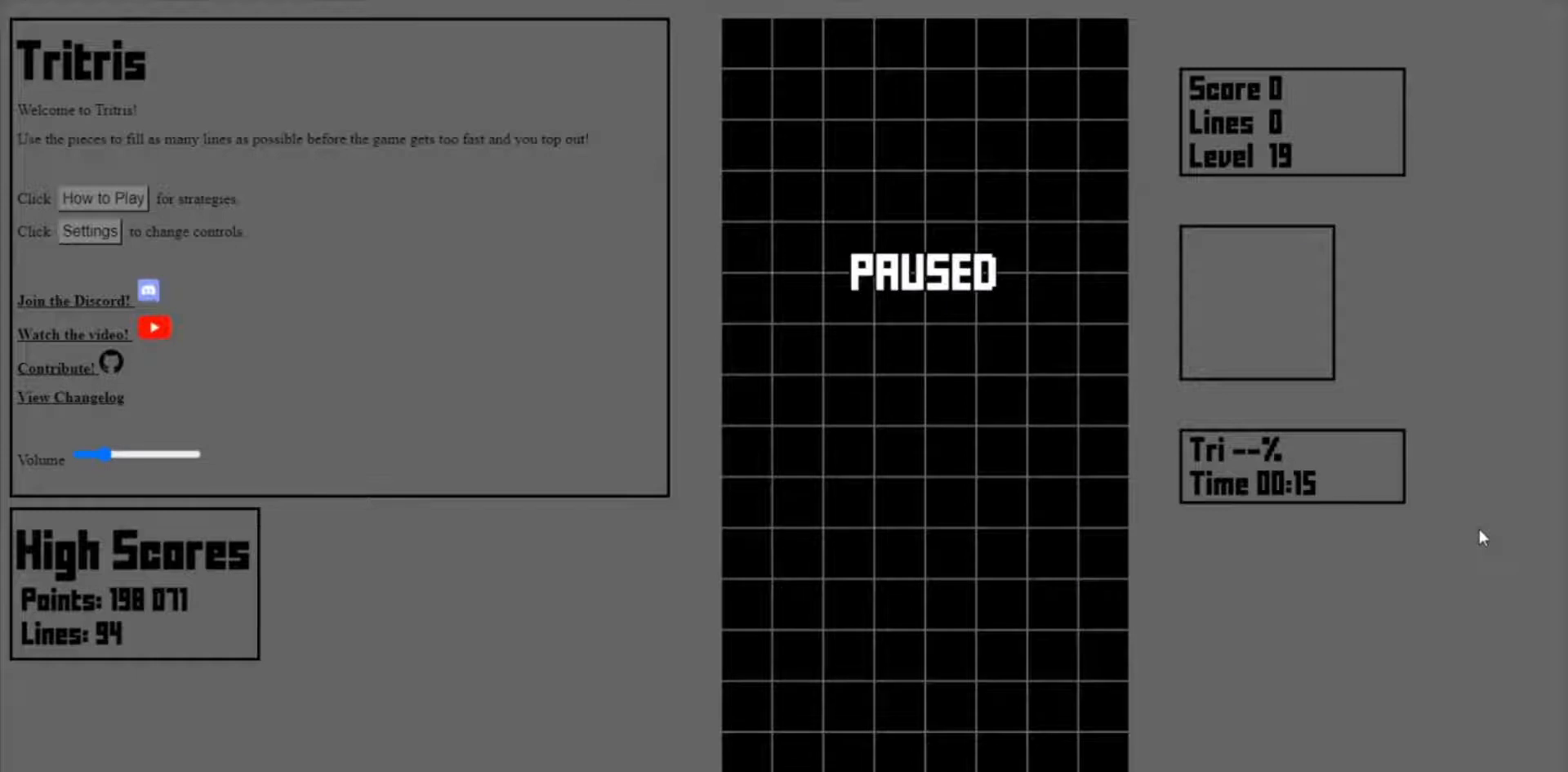
{"keys": [], "events": []}
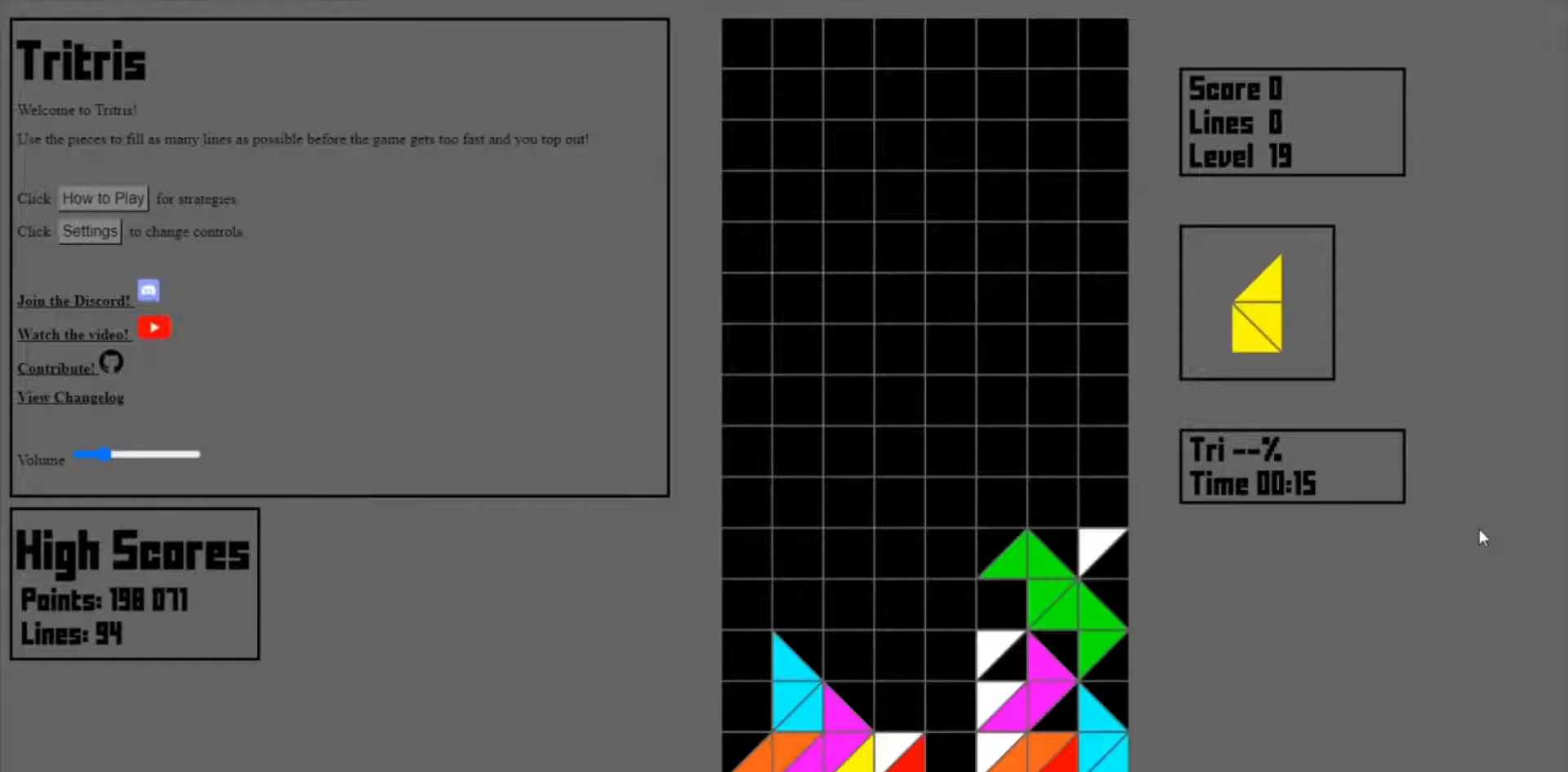
{"keys": [], "events": []}
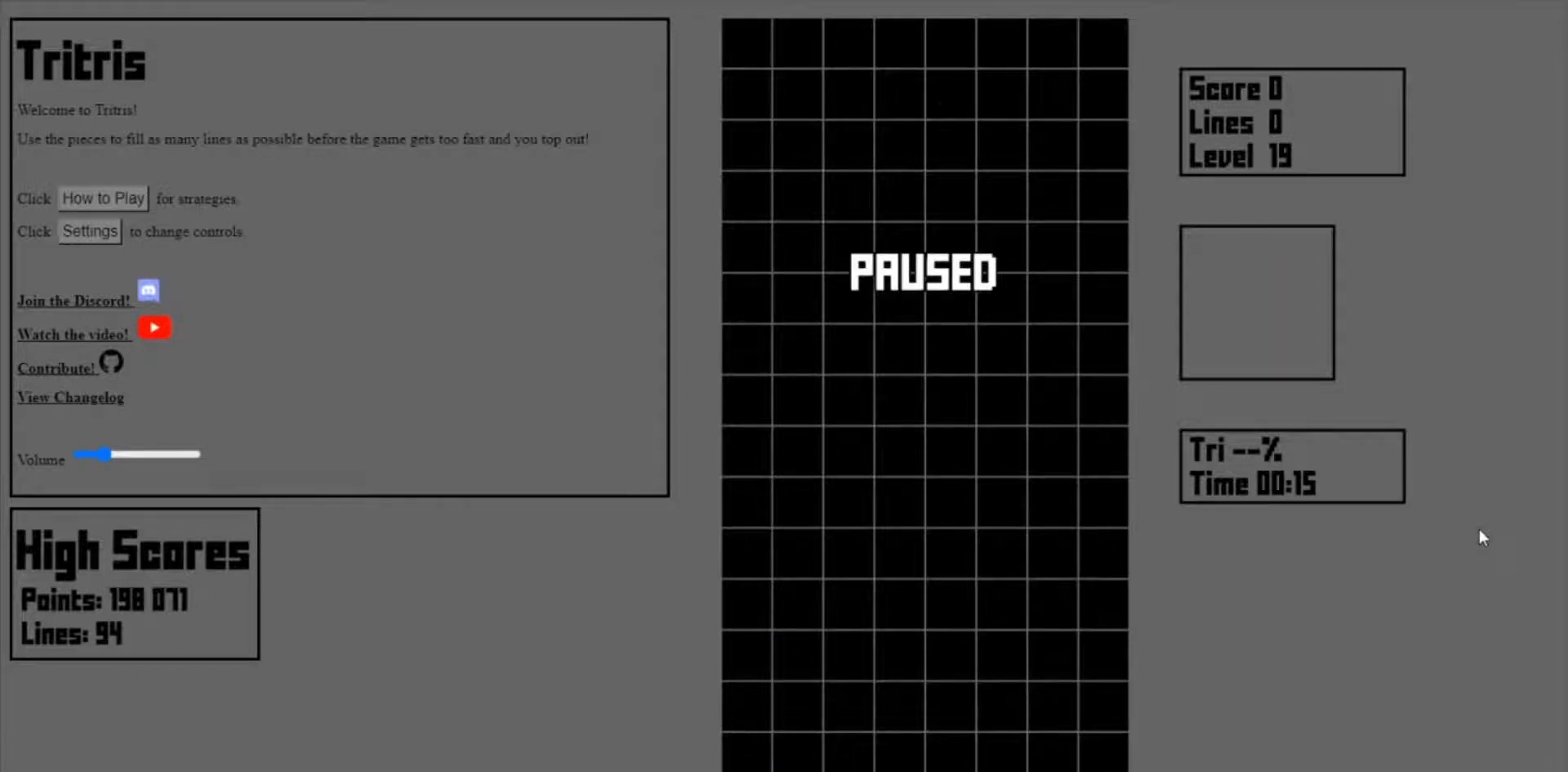
{"keys": [], "events": []}
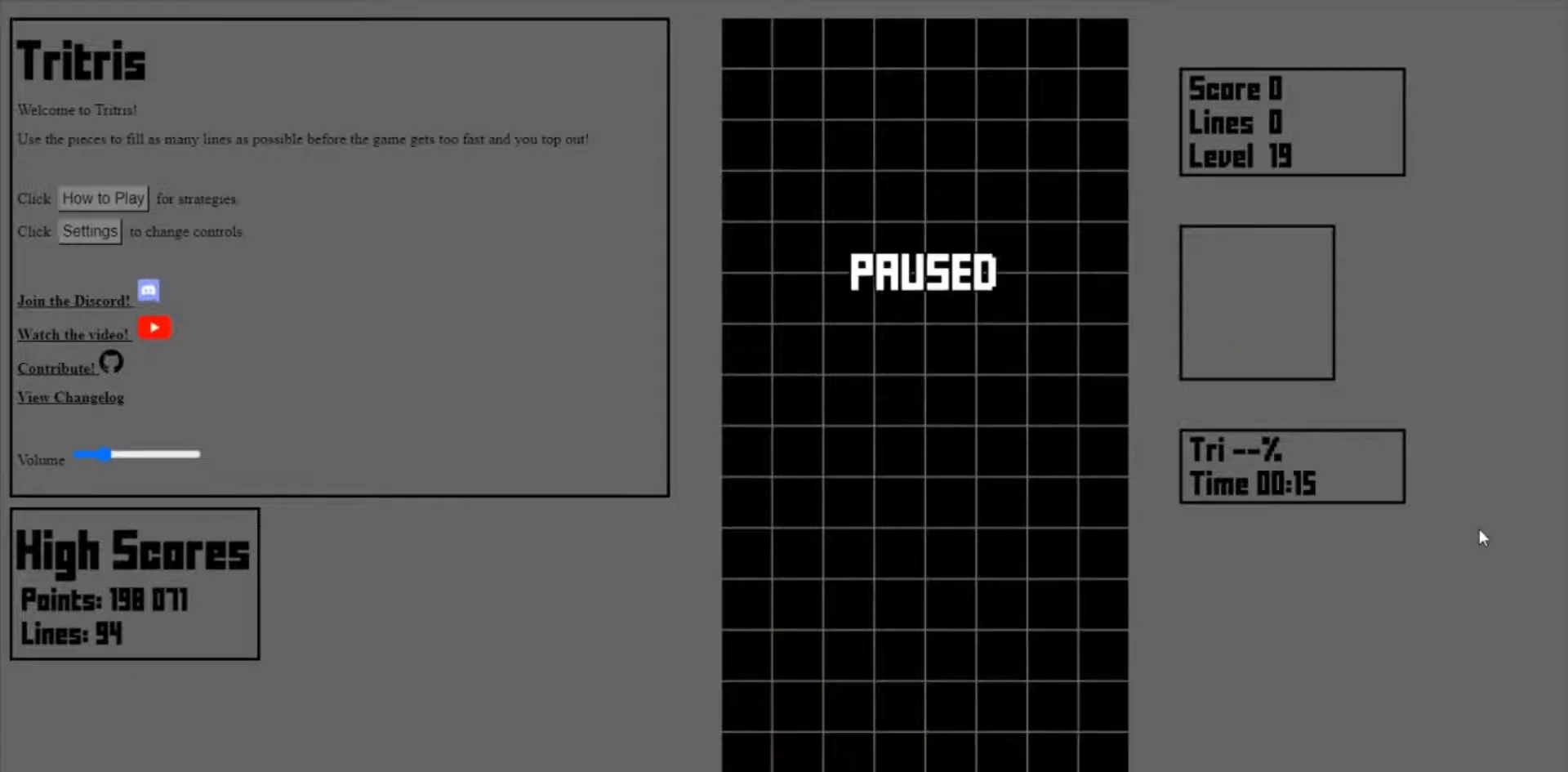
{"keys": [], "events": []}
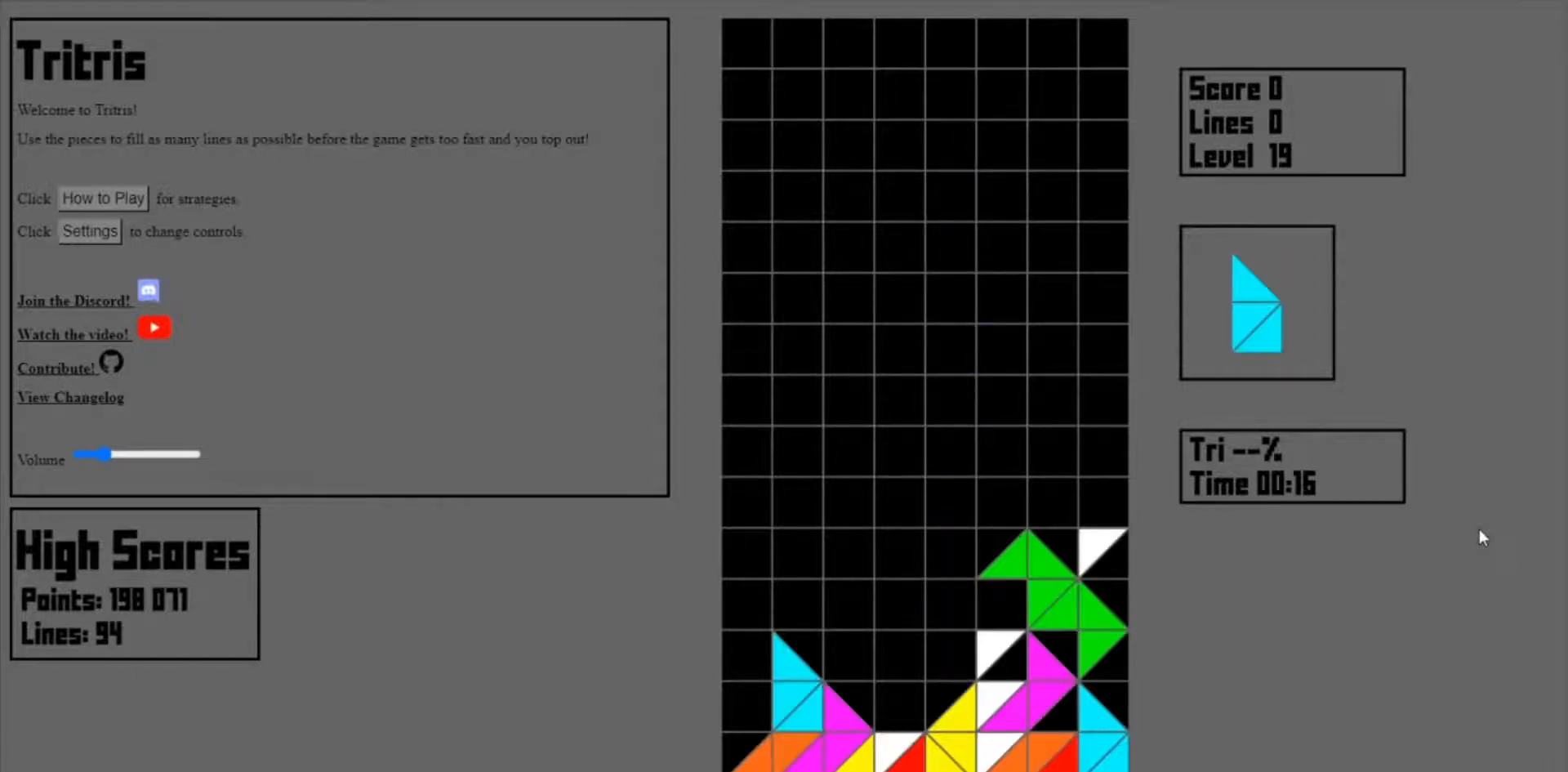
{"keys": [], "events": []}
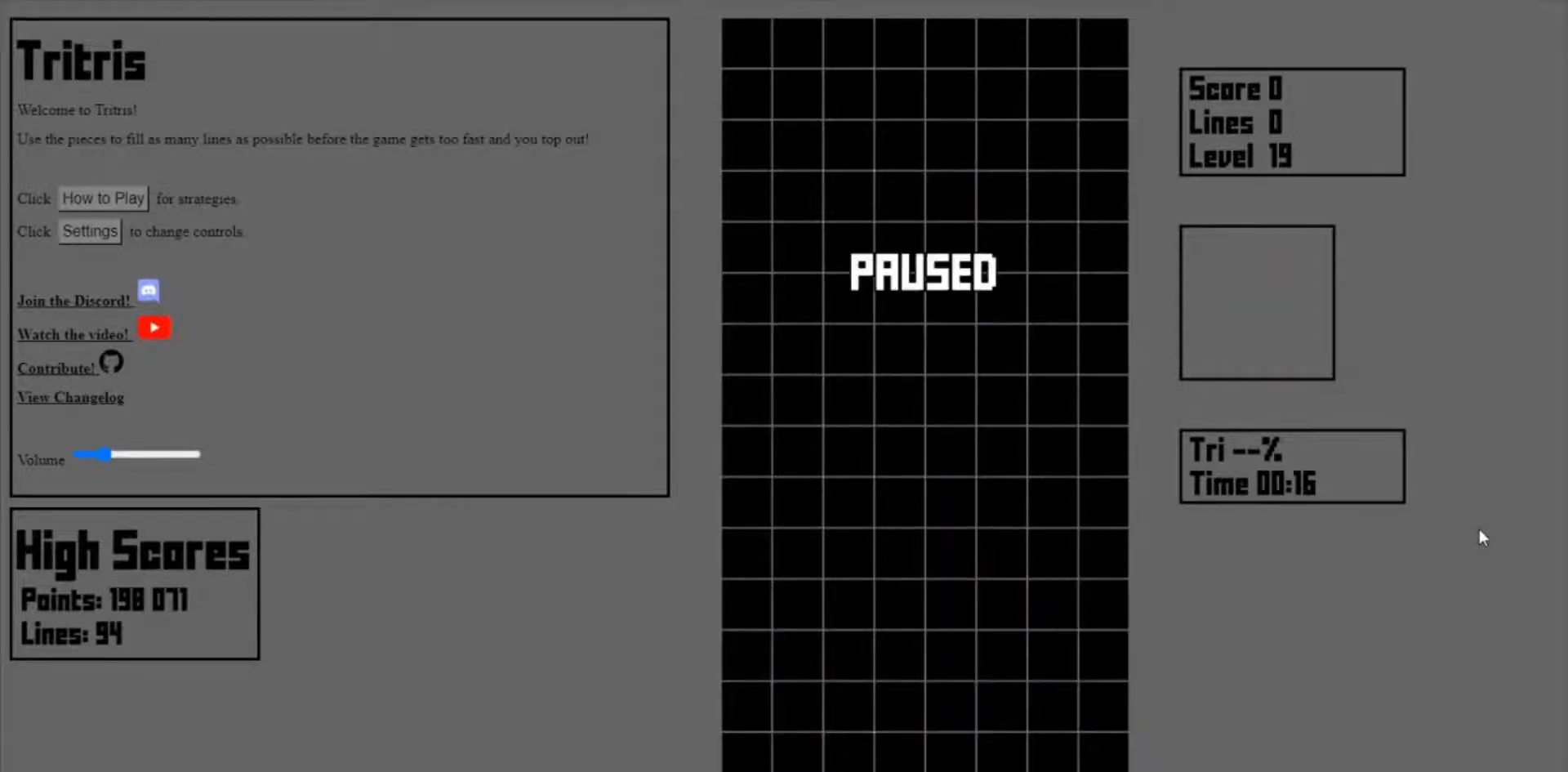
{"keys": [], "events": []}
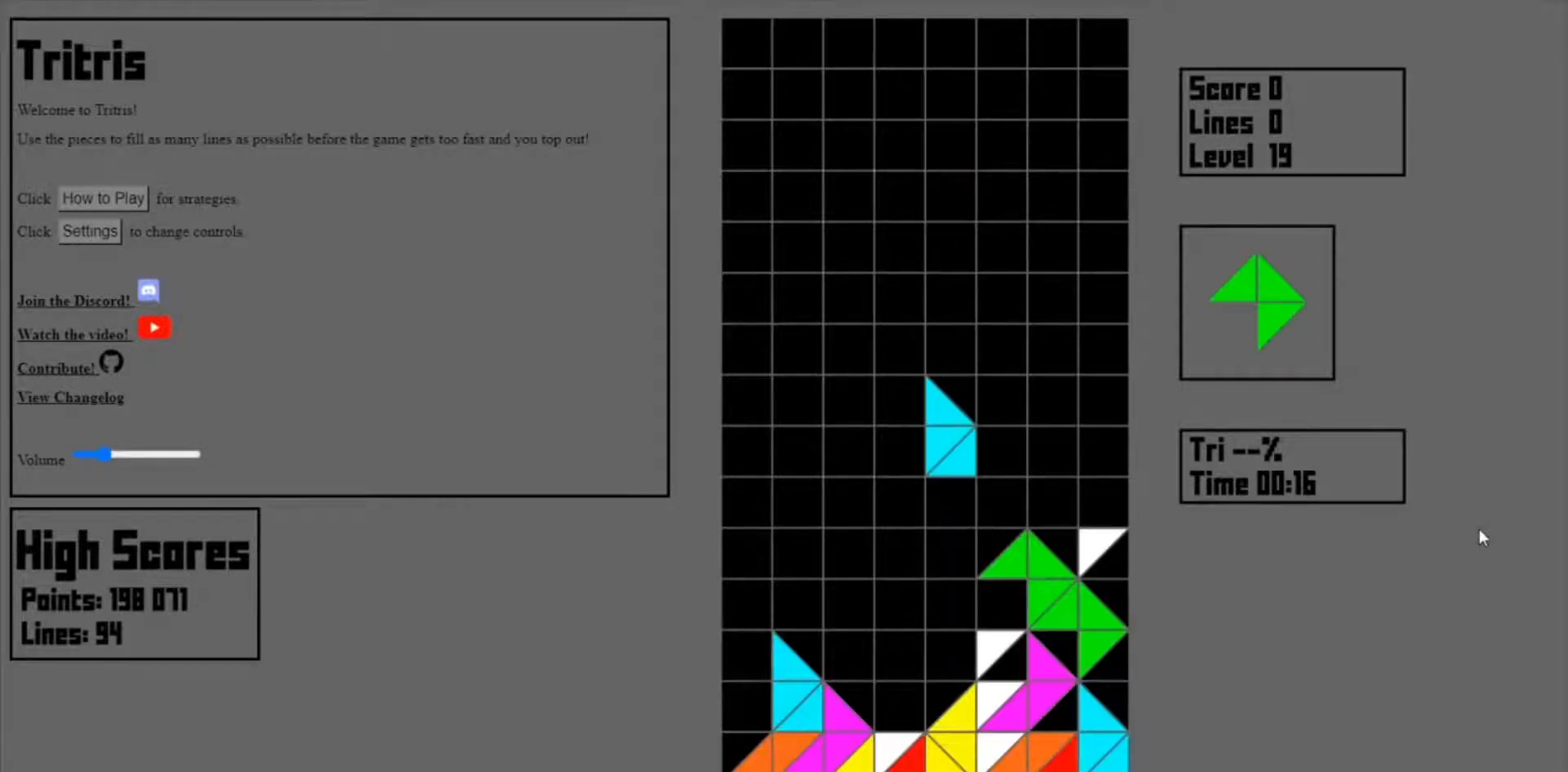
{"keys": [], "events": [[100, "left", "down"], [167, "left", "up"]]}
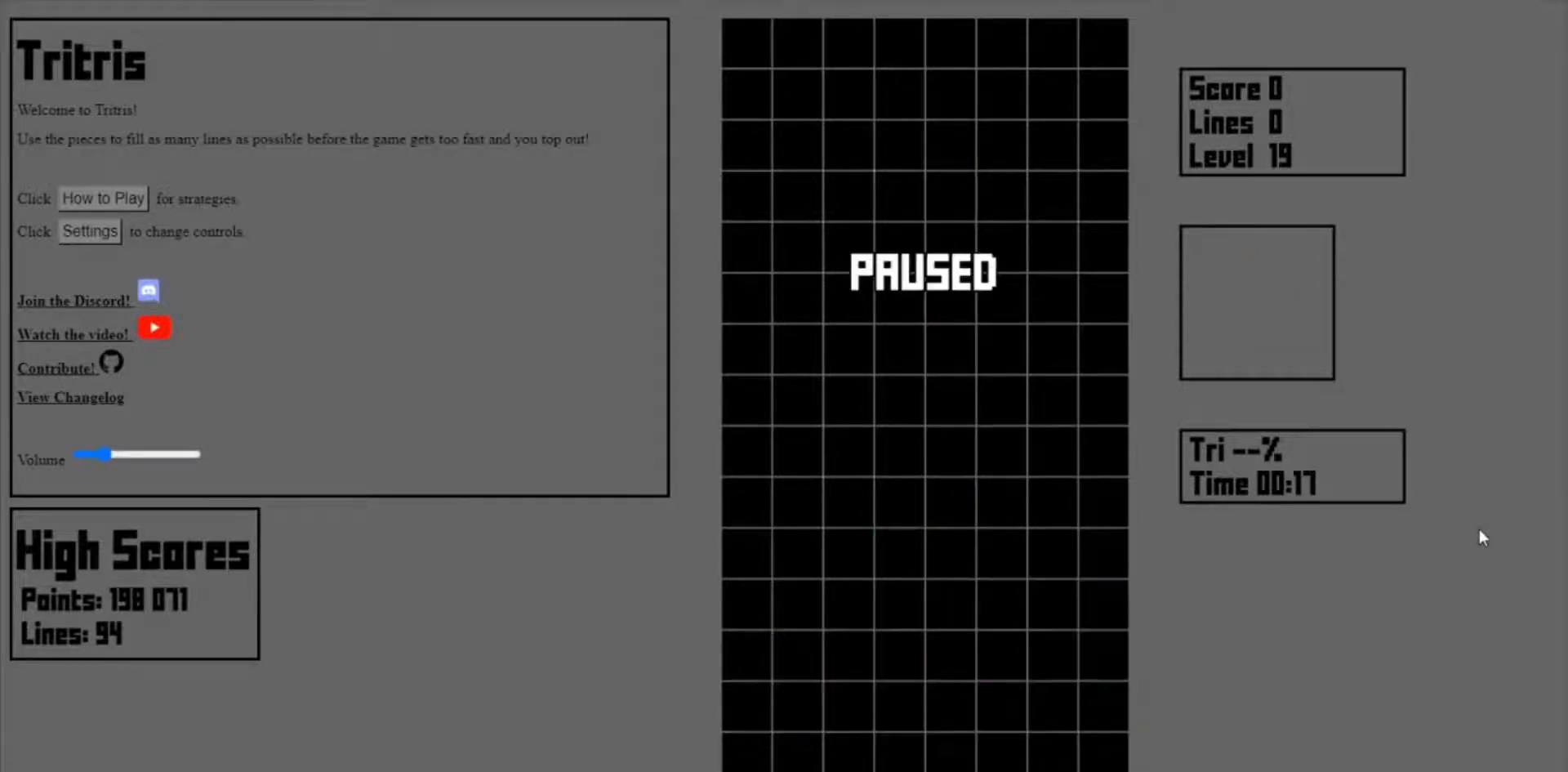
{"keys": [], "events": []}
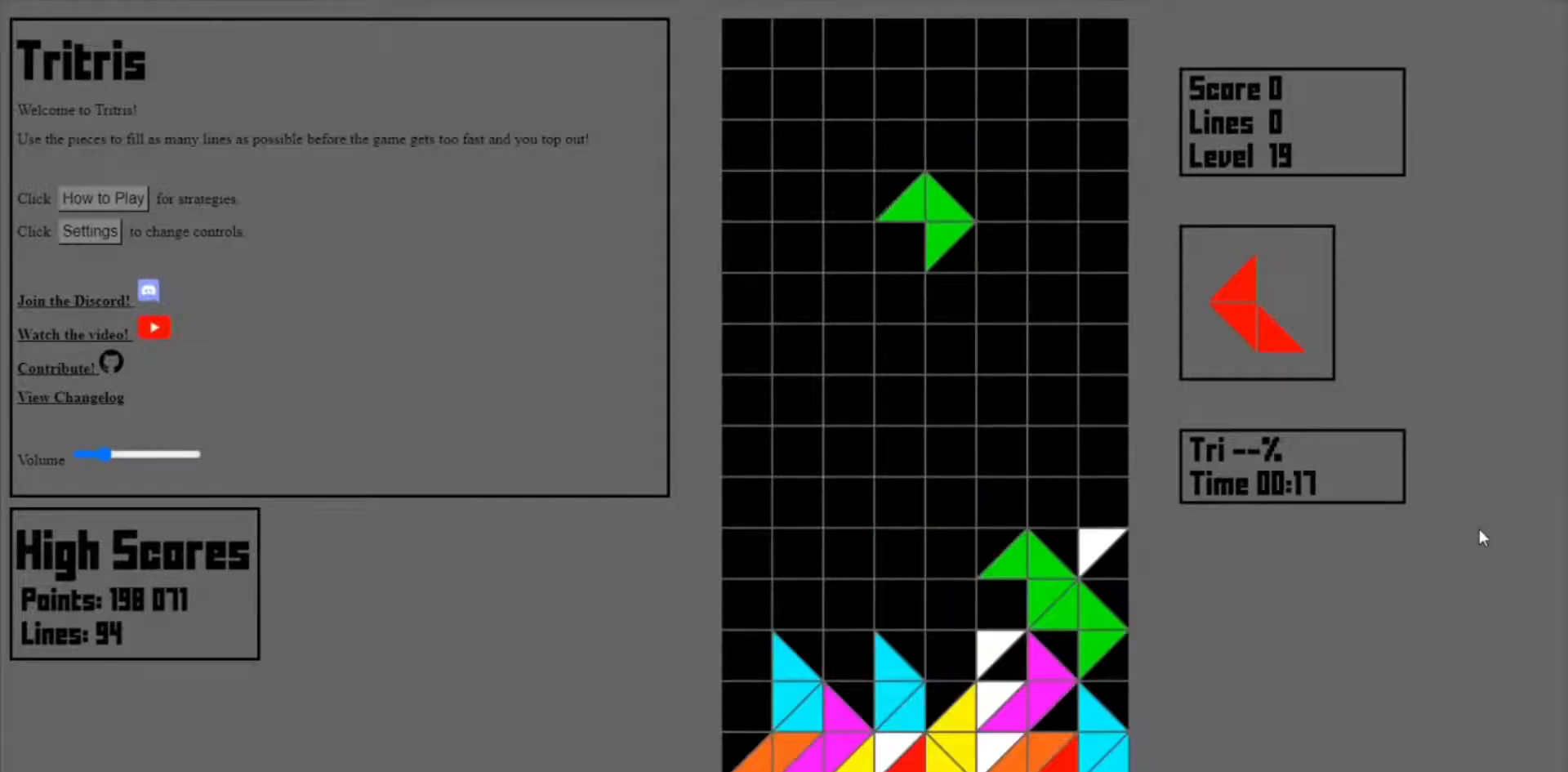
{"keys": [], "events": []}
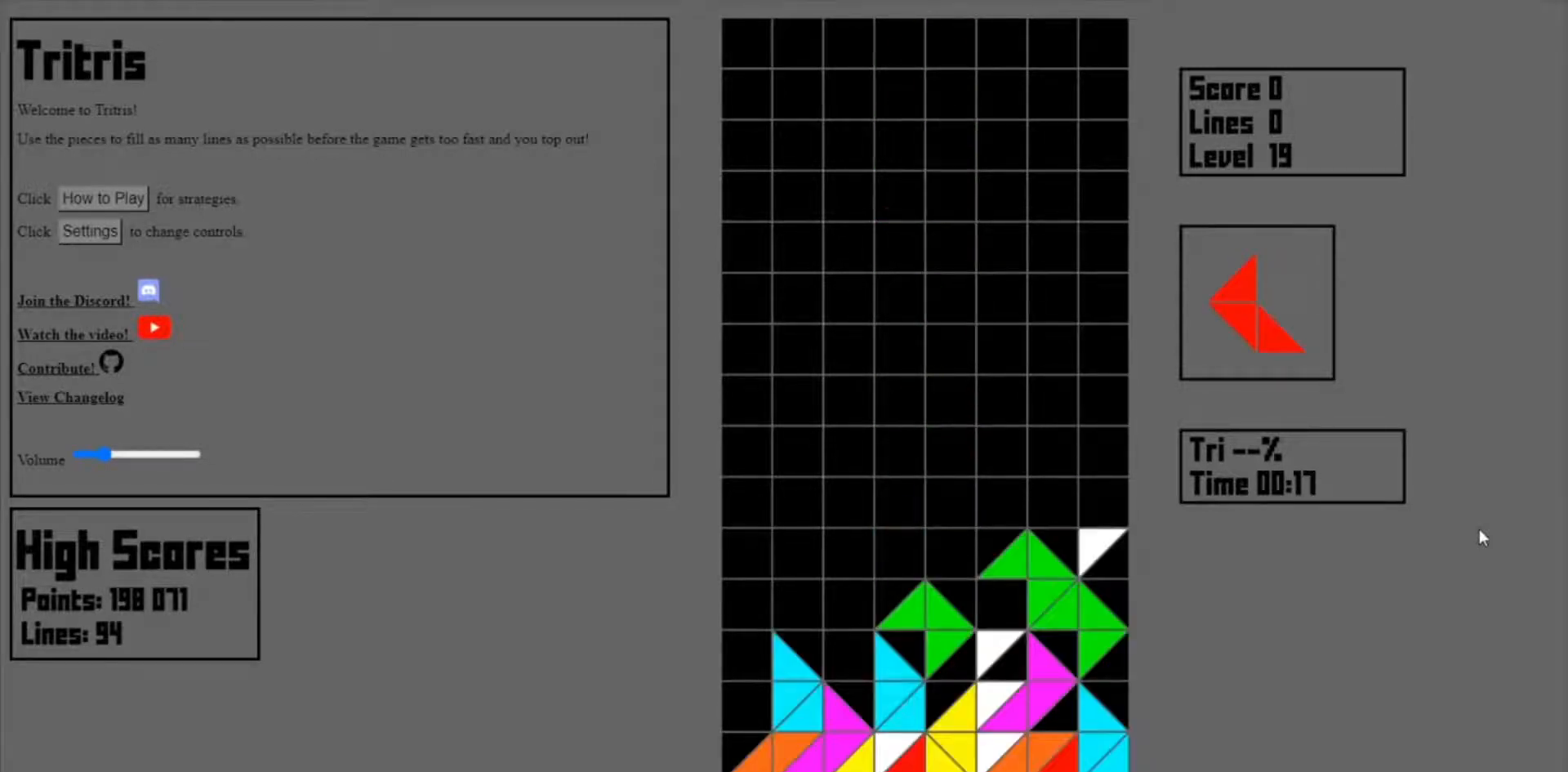
{"keys": ["right"], "events": [[233, "right", "down"], [300, "right", "up"], [400, "right", "down"], [433, "right", "up"], [500, "right", "down"]]}